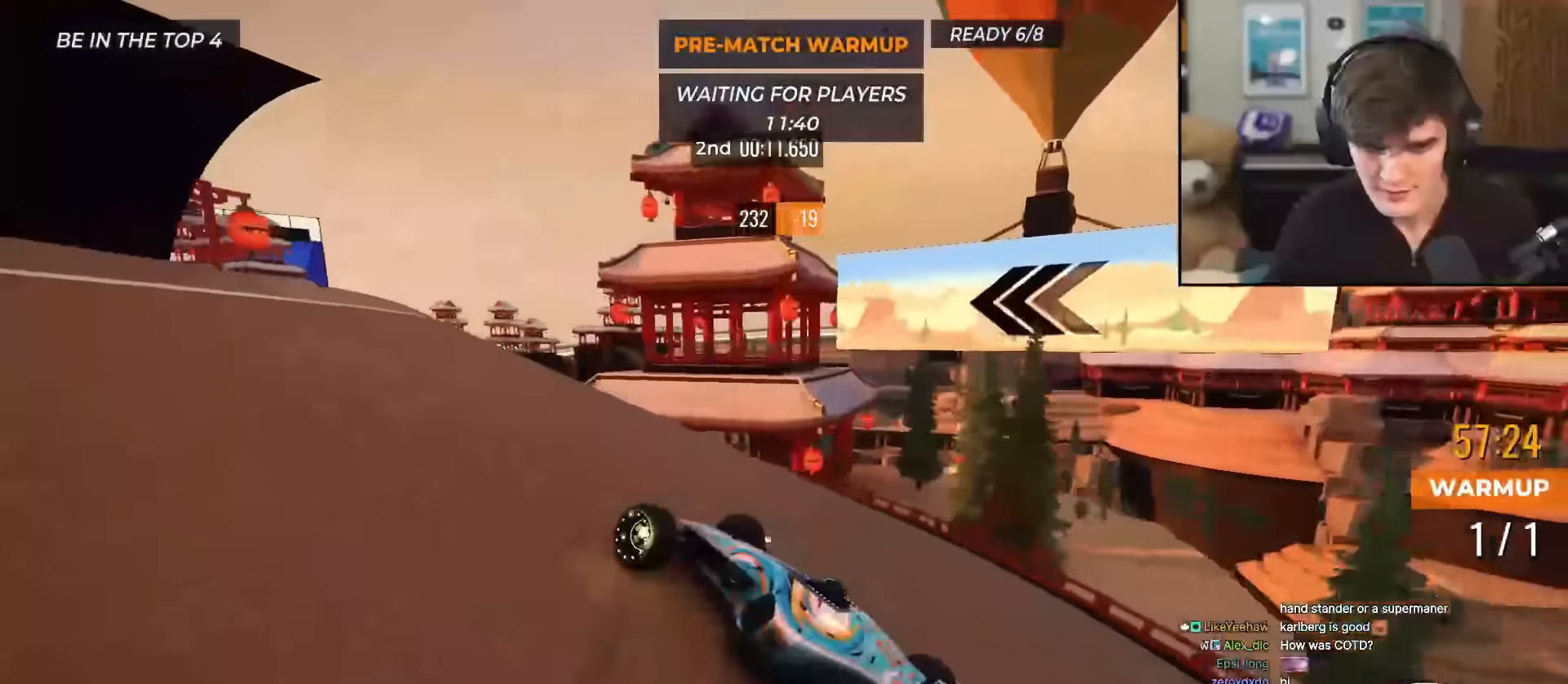
Gameplay with keyboard; each line is a JSON object with the keys held at the frame after it. "events" lists presses ("down") and releases ("up") of "brake", "down", "left", "right" and "up" between this image and that frame as [ms after this image, input, new state], when the widget could be followed in between. No other keys are recorded. Mouse input is not recorded. Key names are as the overlay labels them; some are game actions (e.g. jump) rather than physical keys.
{"keys": ["up"], "events": [[217, "left", "down"], [451, "left", "up"]]}
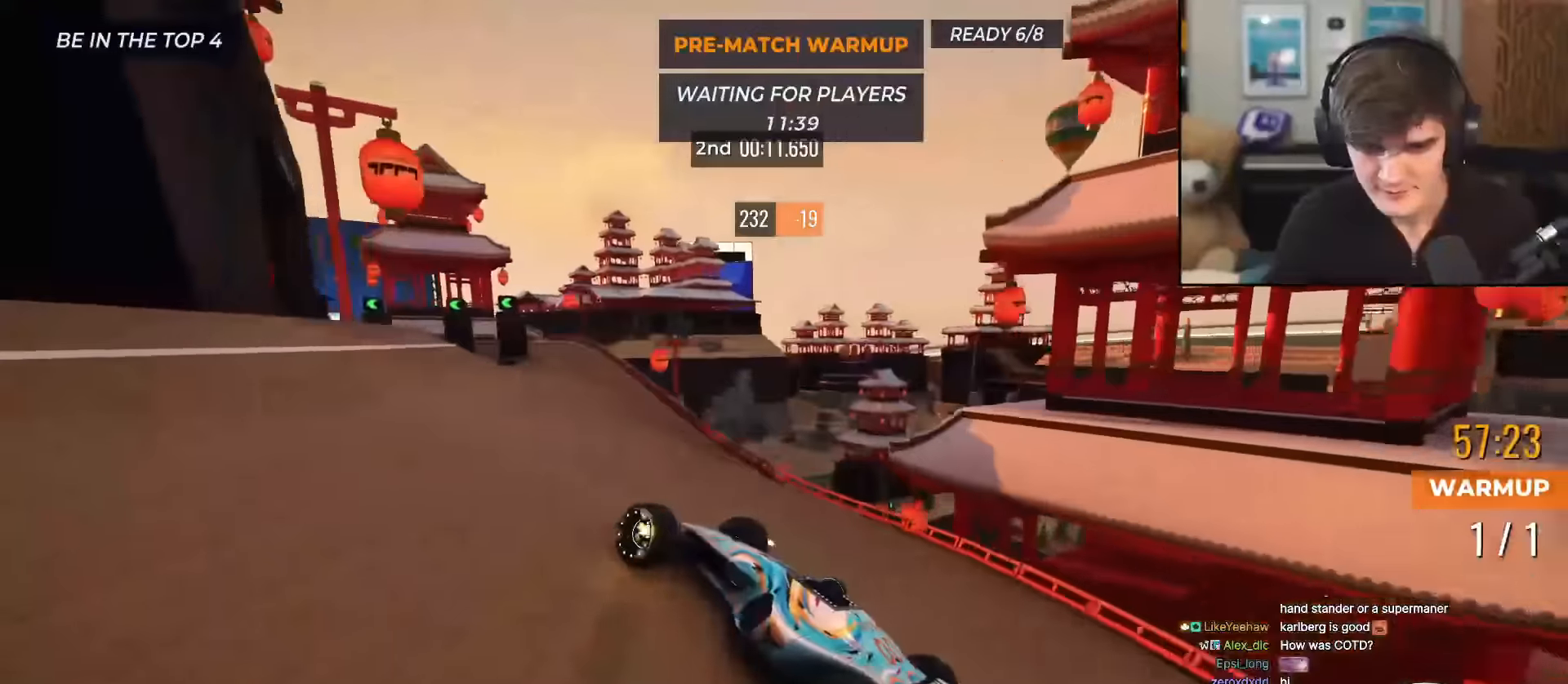
{"keys": ["up"], "events": [[83, "right", "down"], [317, "right", "up"]]}
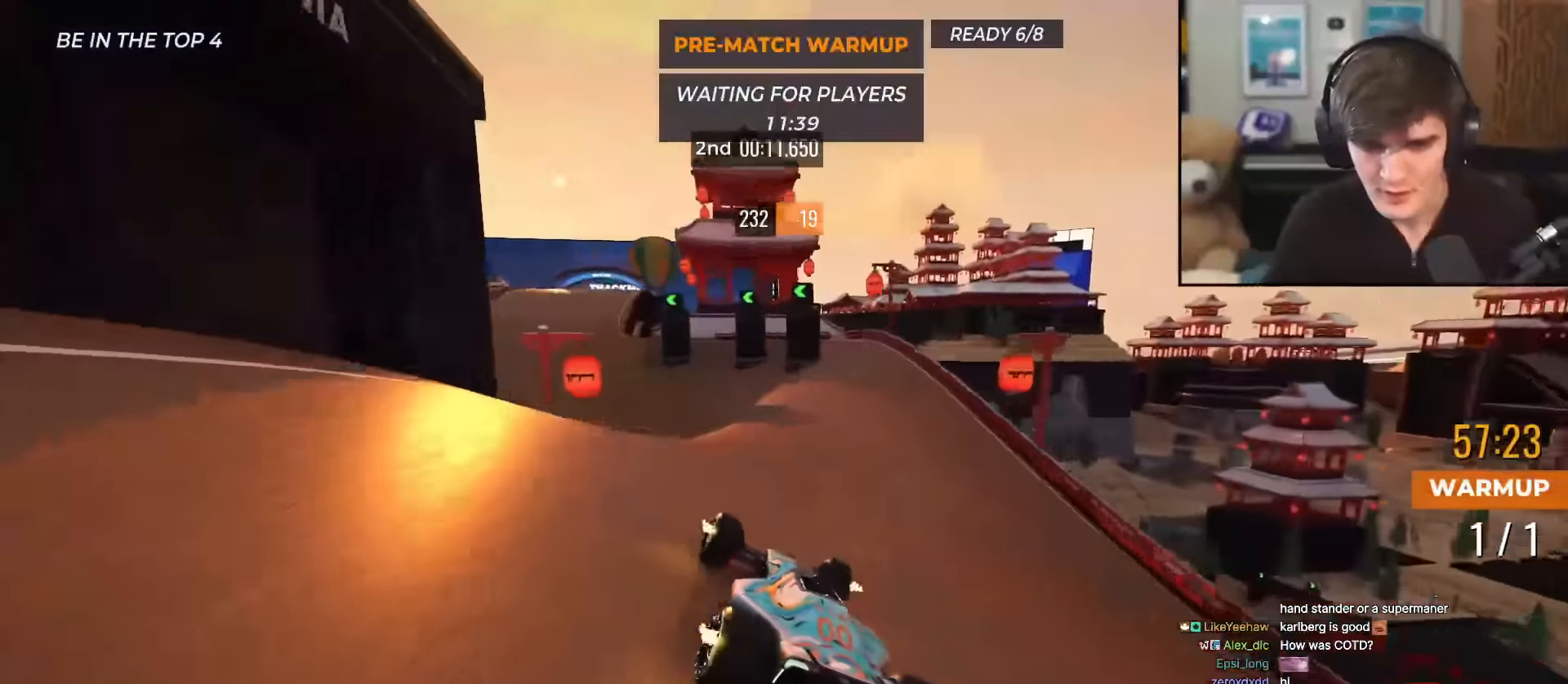
{"keys": ["up"], "events": [[251, "left", "down"], [384, "left", "up"]]}
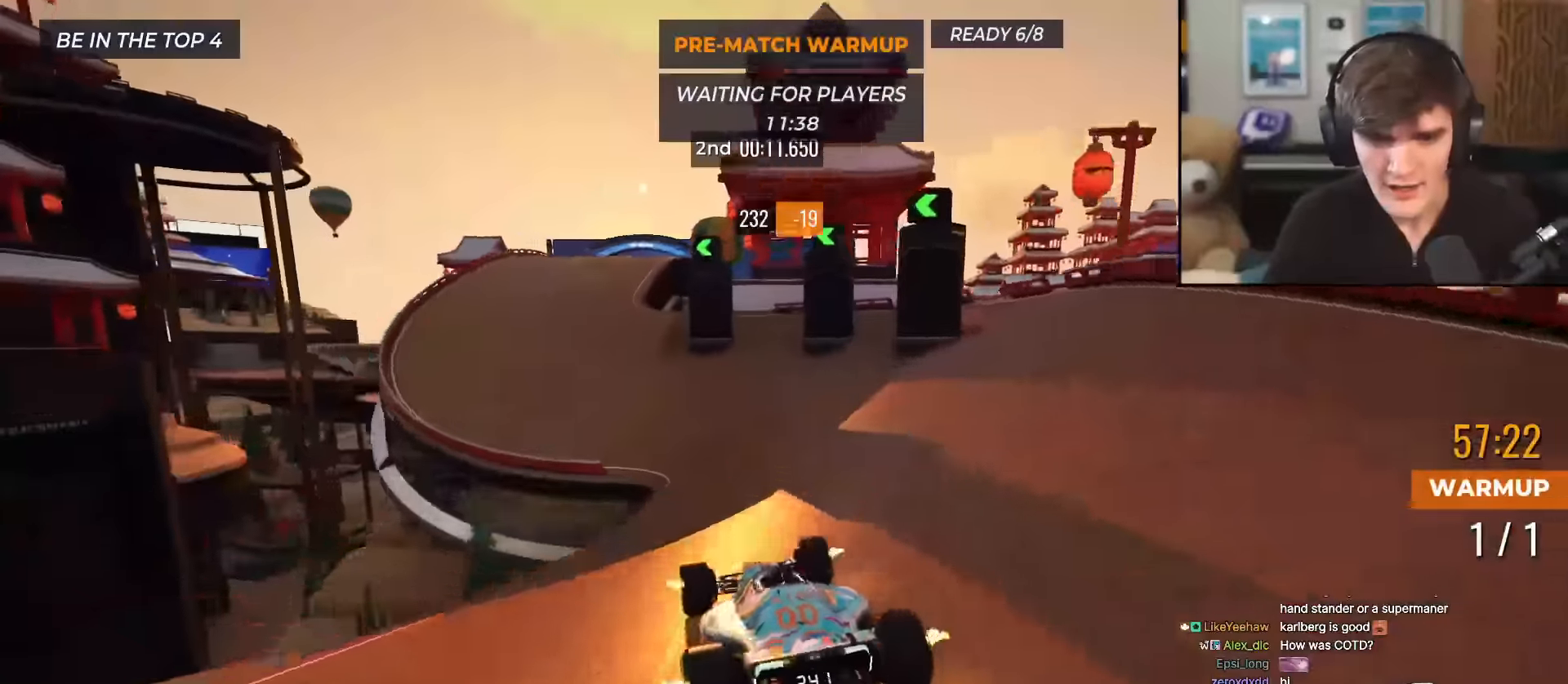
{"keys": ["right", "up"], "events": [[66, "right", "down"], [117, "right", "up"], [300, "left", "down"], [400, "left", "up"], [450, "right", "down"]]}
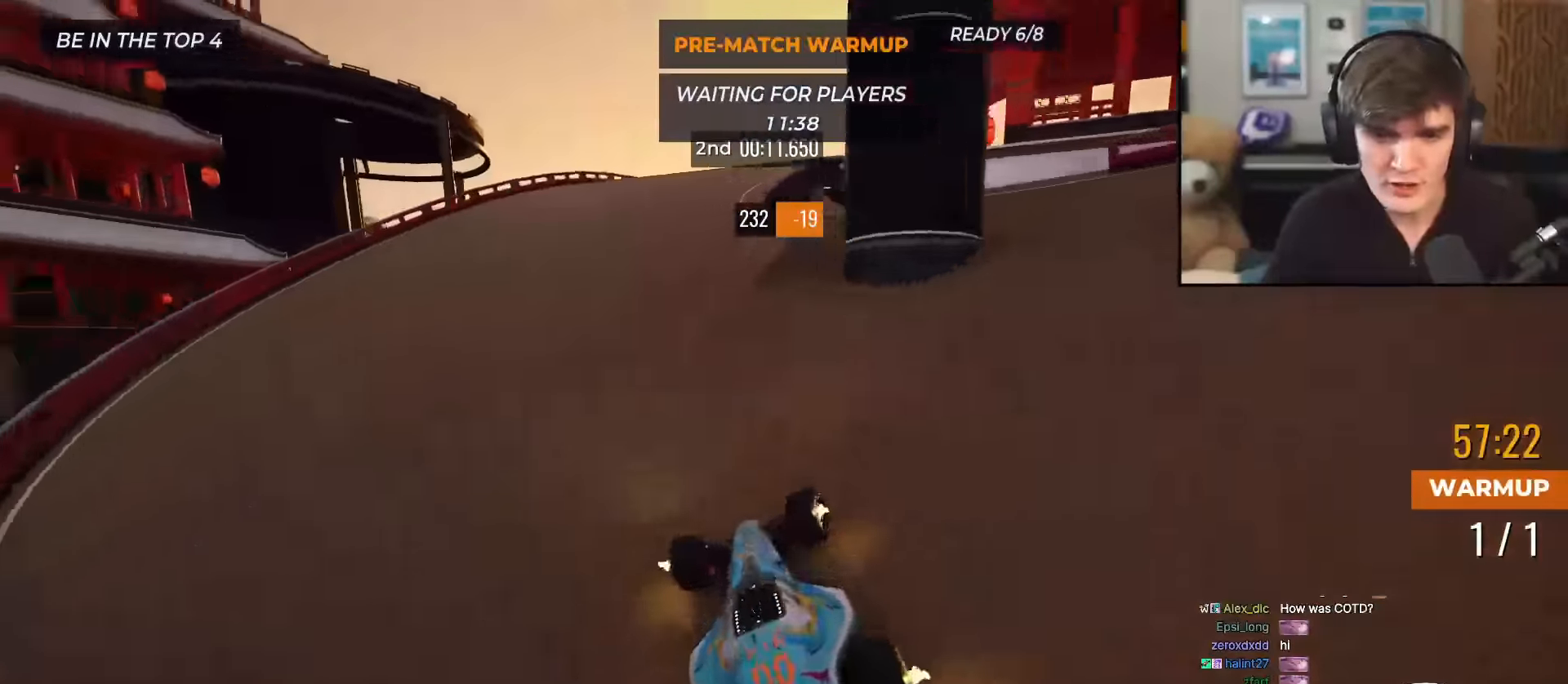
{"keys": ["left", "up"], "events": [[417, "right", "up"], [467, "left", "down"]]}
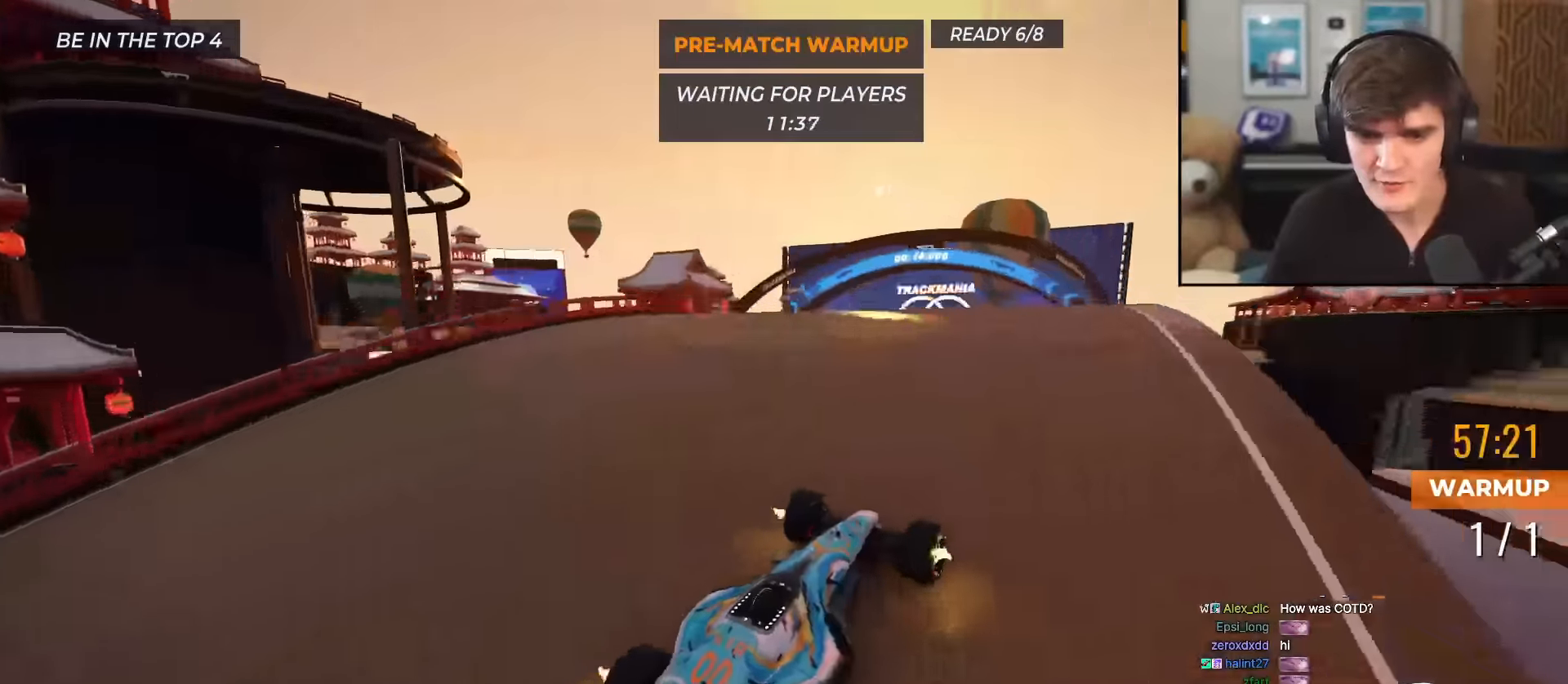
{"keys": ["up"], "events": [[100, "left", "up"], [333, "right", "down"], [484, "right", "up"]]}
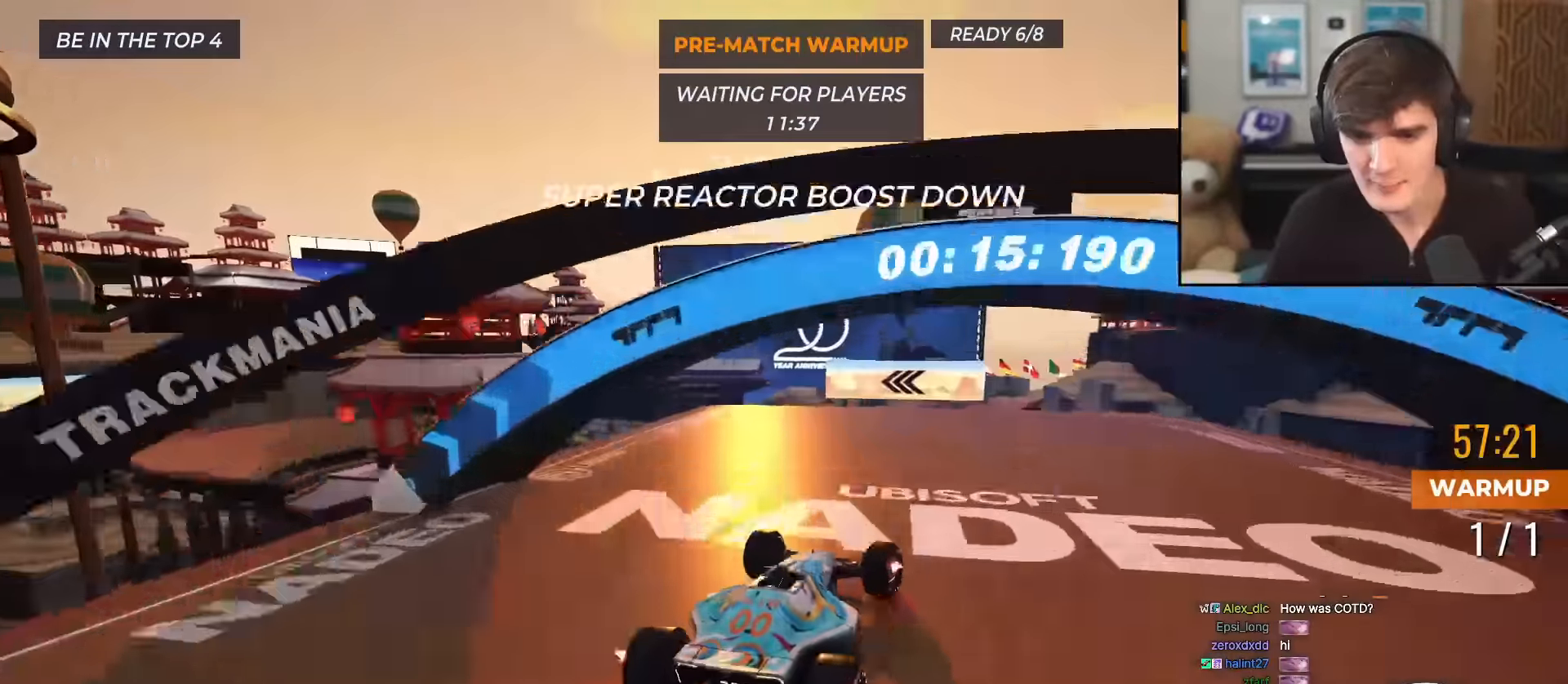
{"keys": ["left", "up"], "events": [[33, "left", "down"], [83, "up", "up"], [183, "up", "down"], [317, "left", "up"], [417, "left", "down"]]}
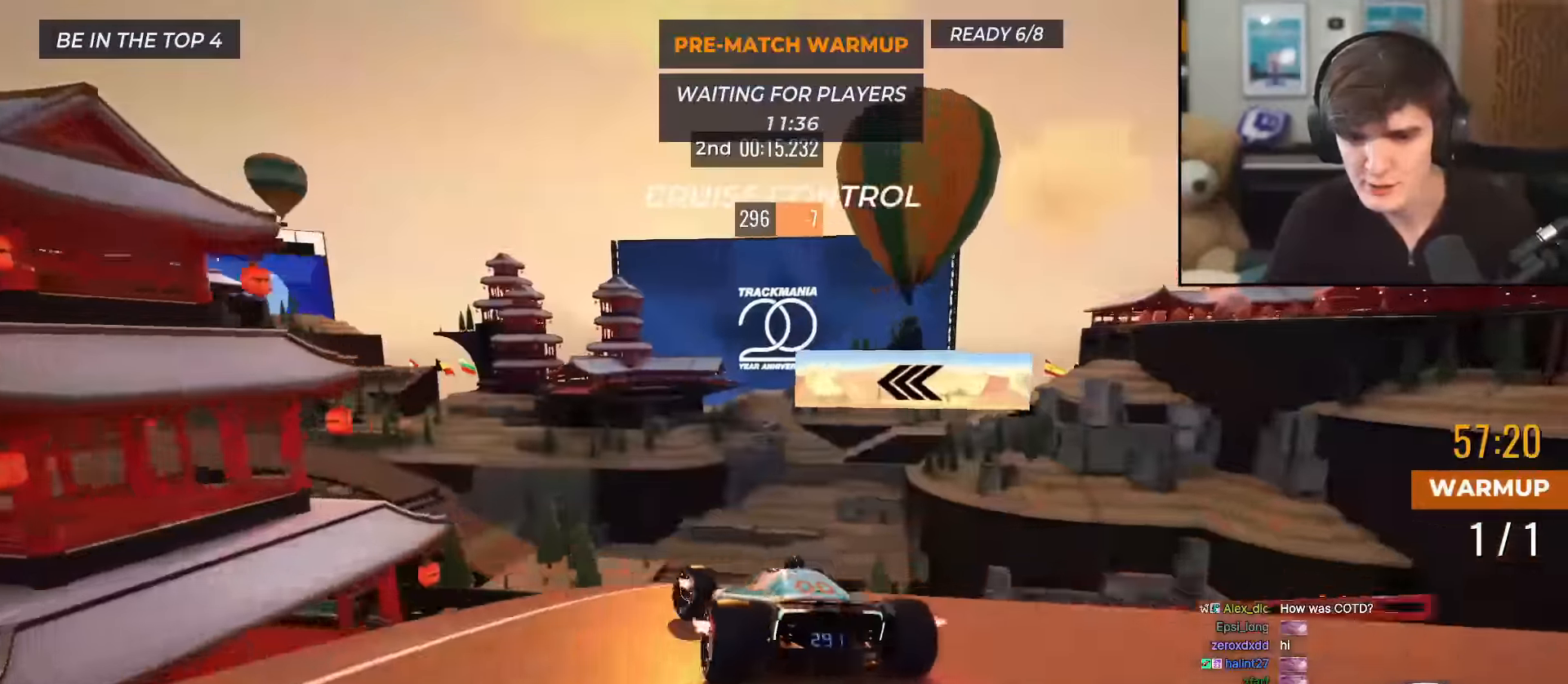
{"keys": ["left", "up"], "events": [[200, "brake", "down"], [467, "brake", "up"]]}
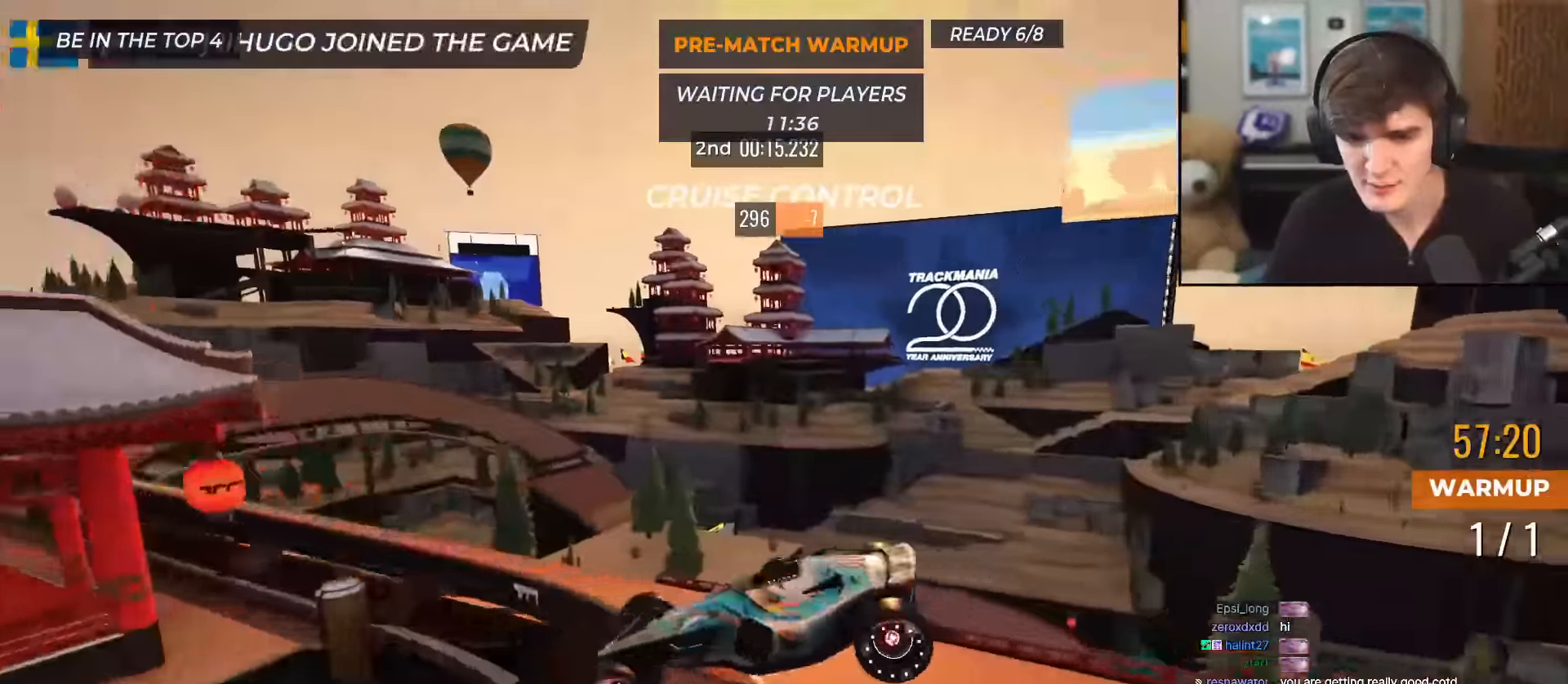
{"keys": ["right", "up"], "events": [[66, "left", "up"], [116, "right", "down"]]}
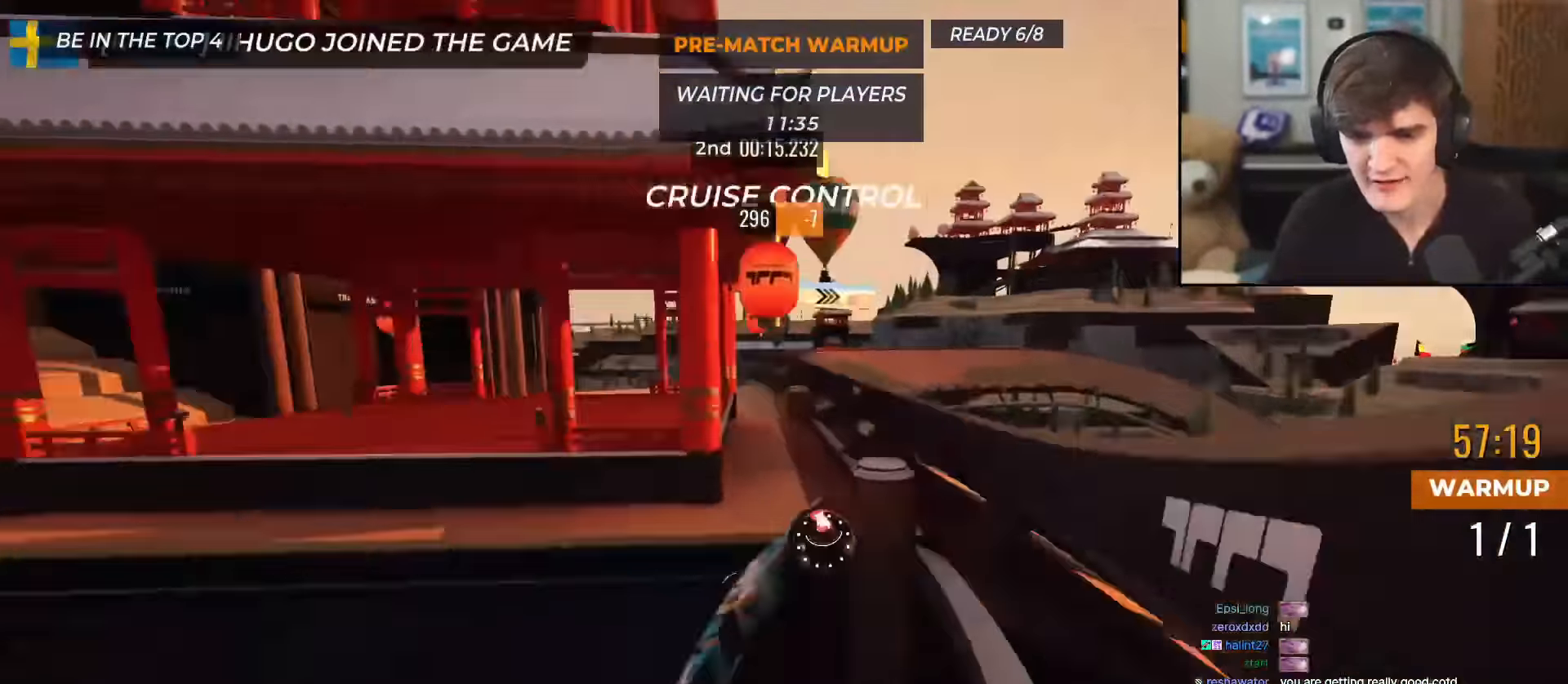
{"keys": ["up"], "events": [[134, "right", "up"]]}
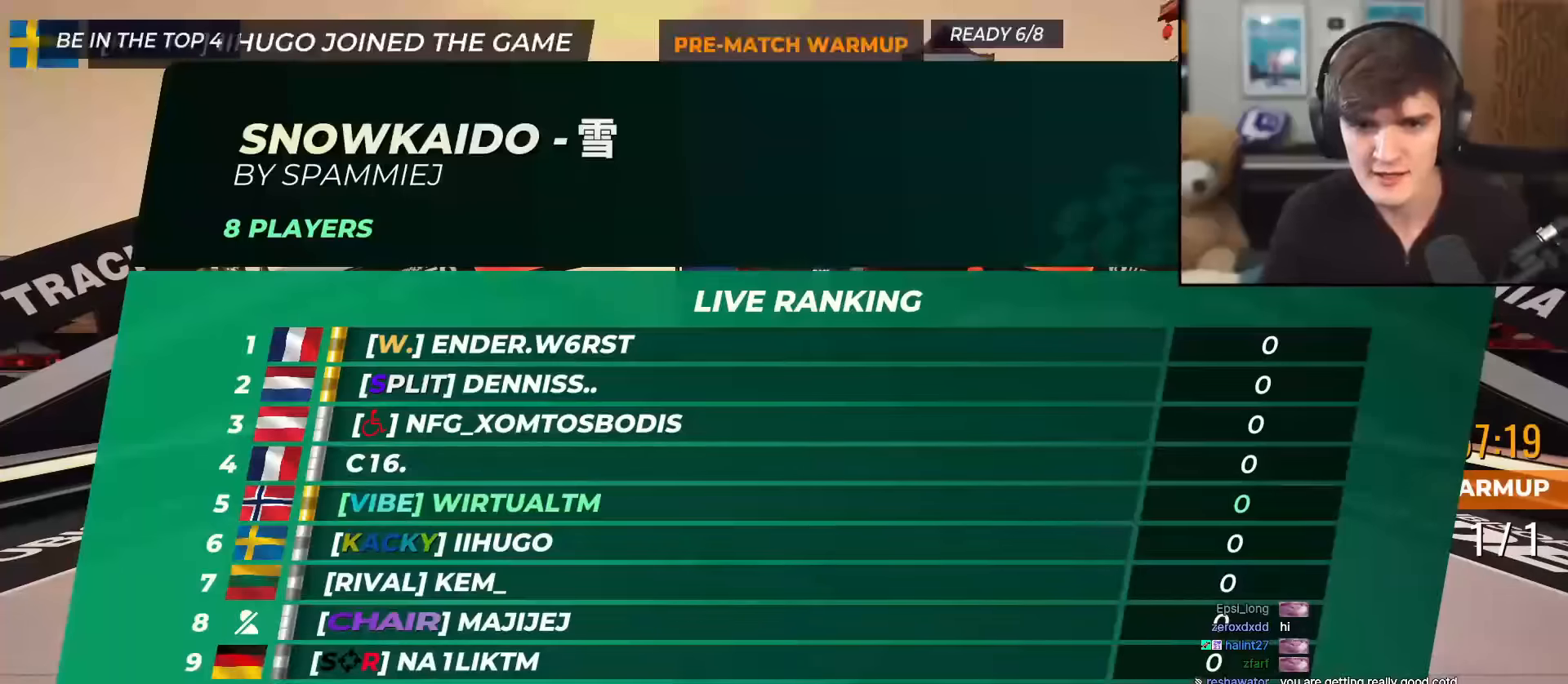
{"keys": ["up"], "events": []}
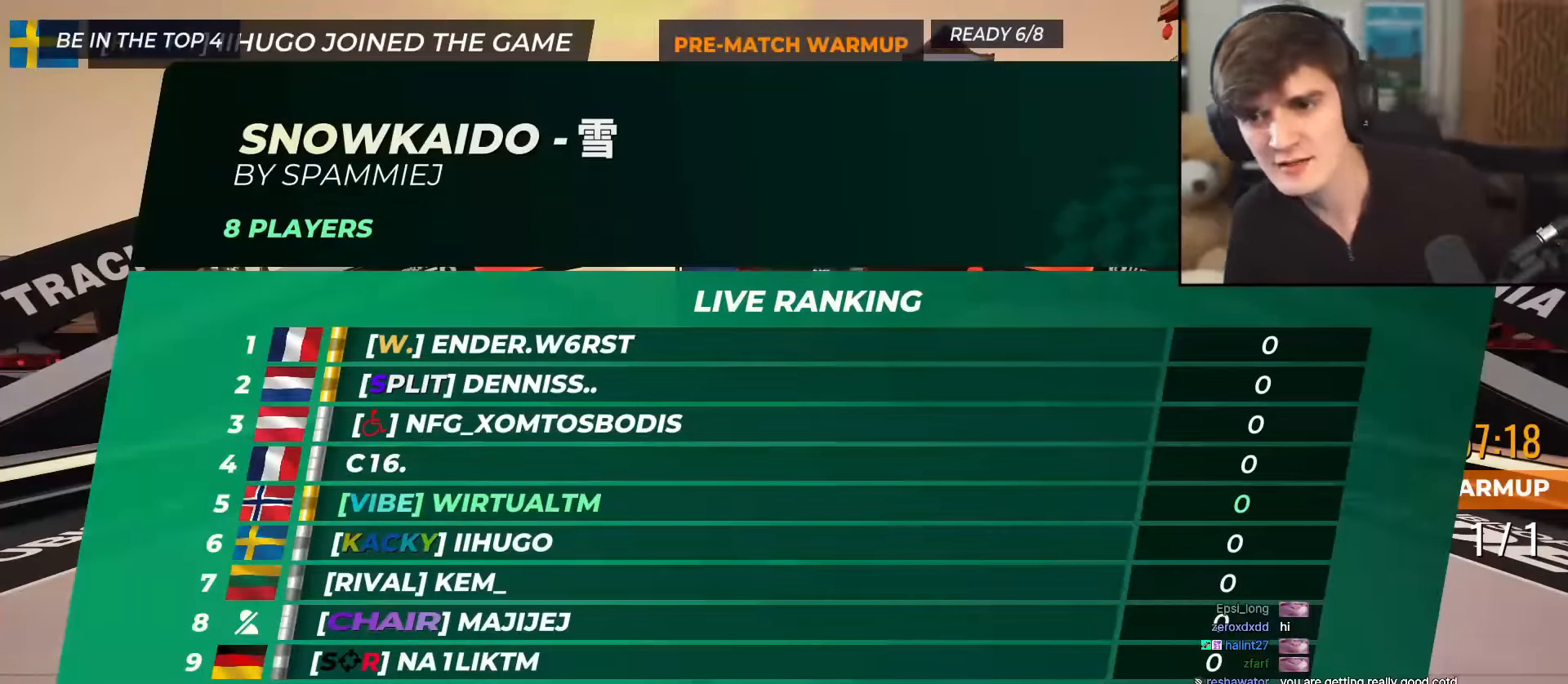
{"keys": ["up"], "events": []}
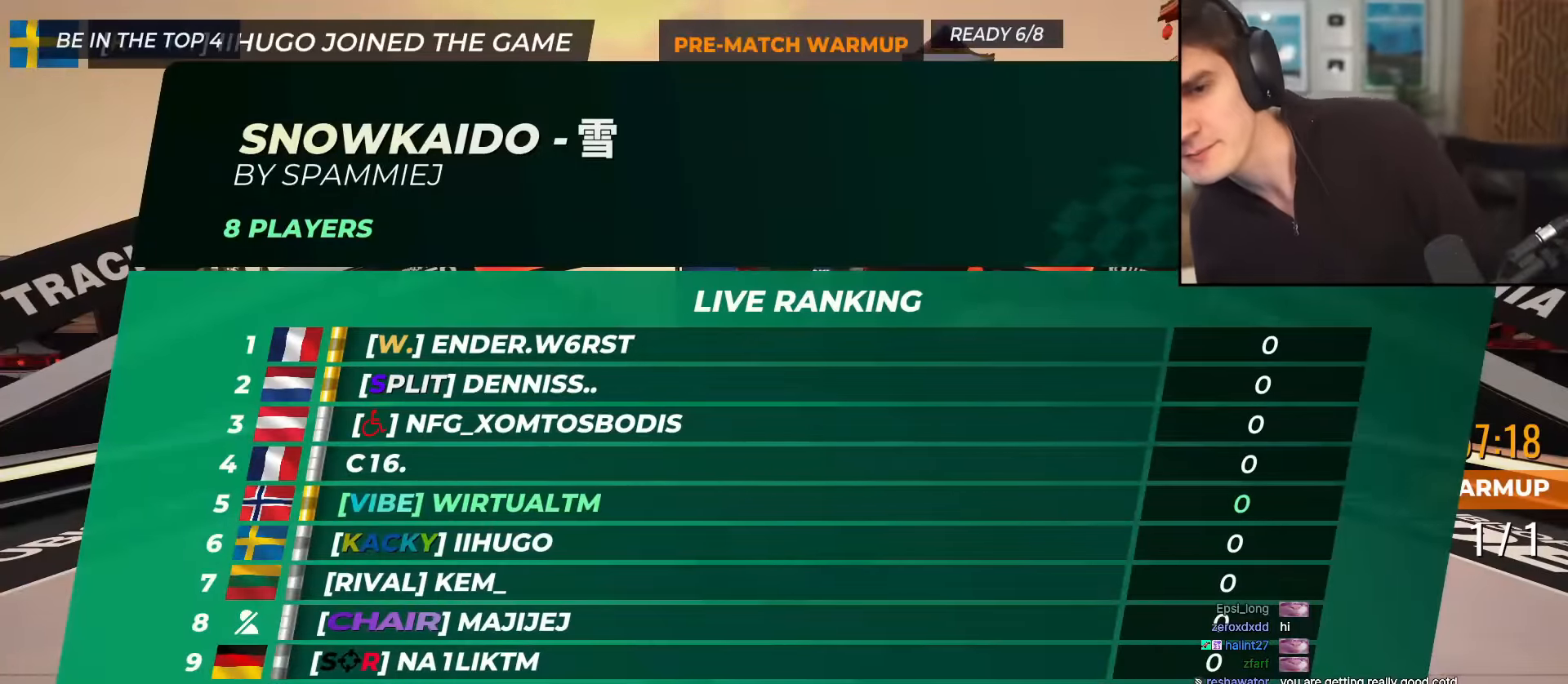
{"keys": ["up"], "events": []}
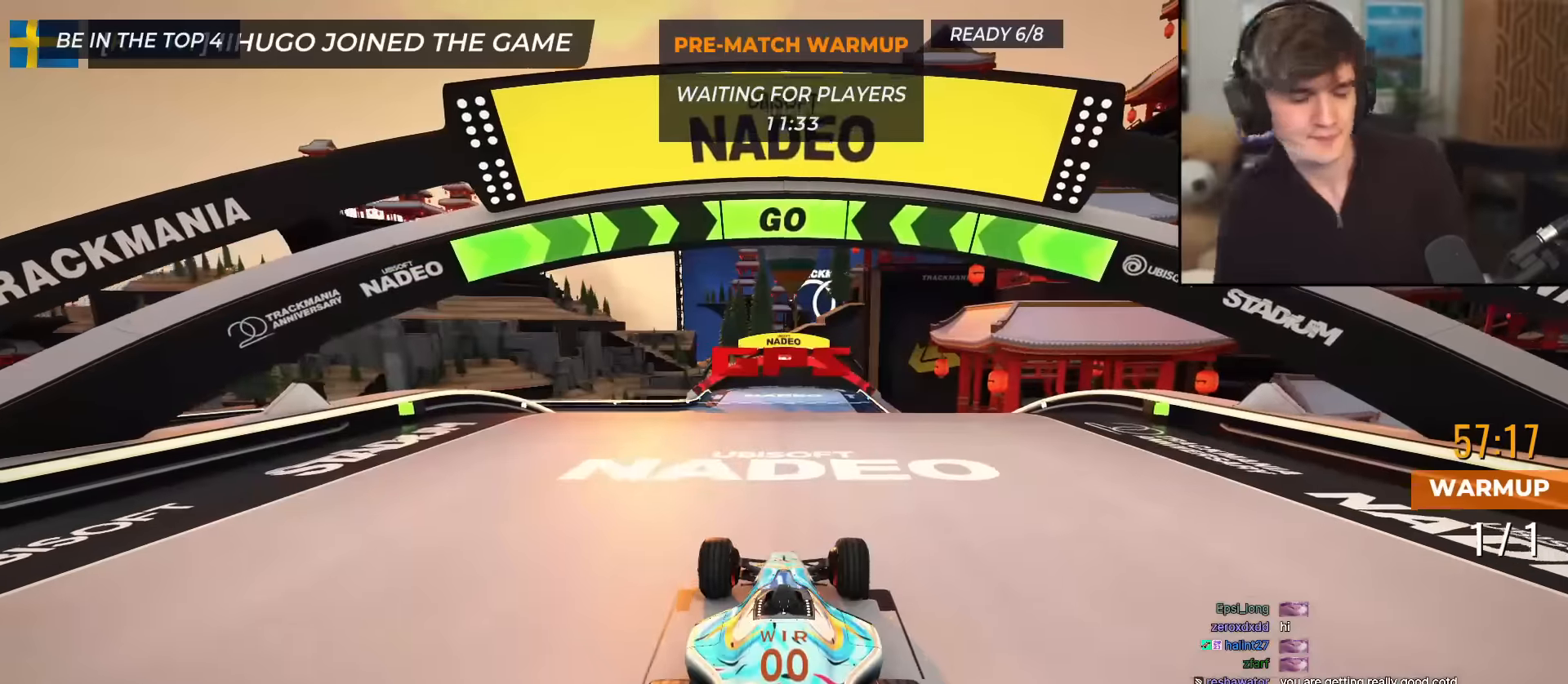
{"keys": ["up"], "events": []}
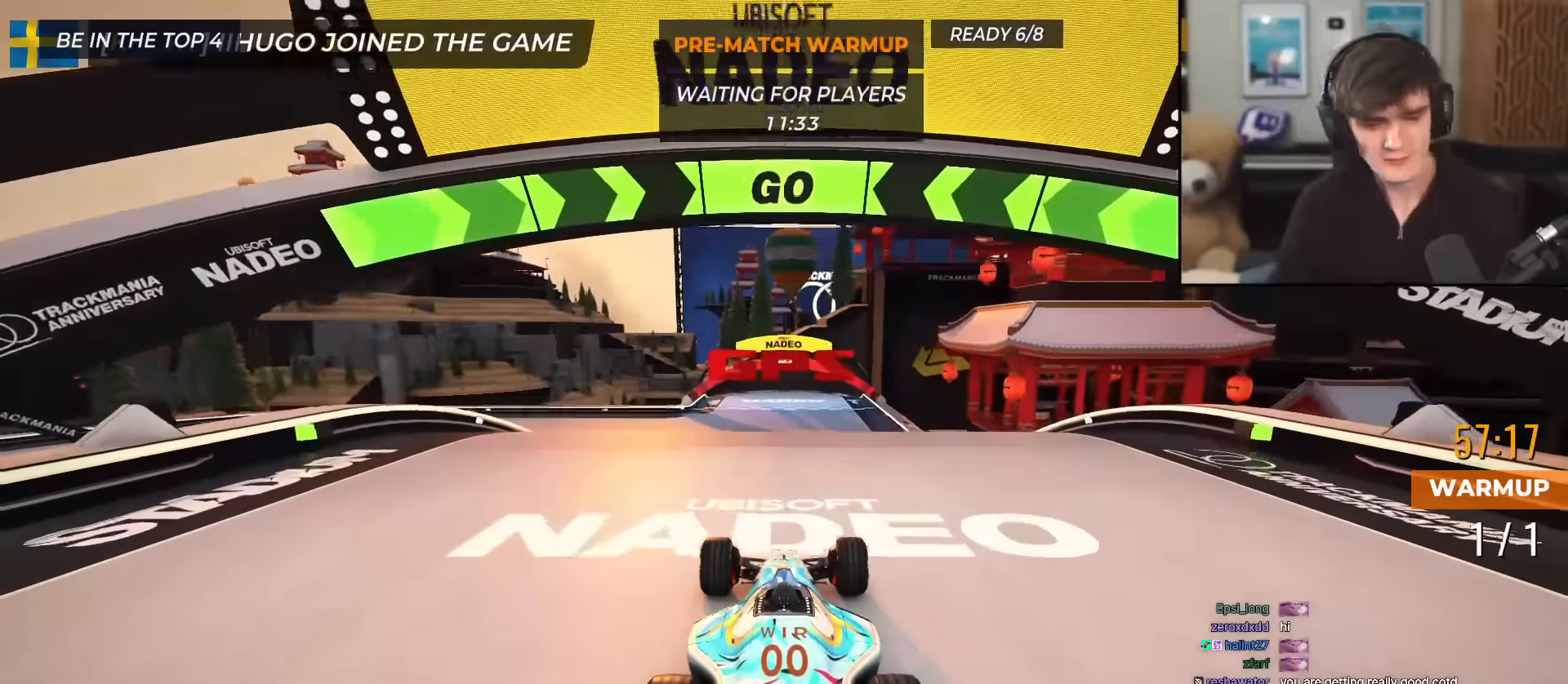
{"keys": ["up"], "events": []}
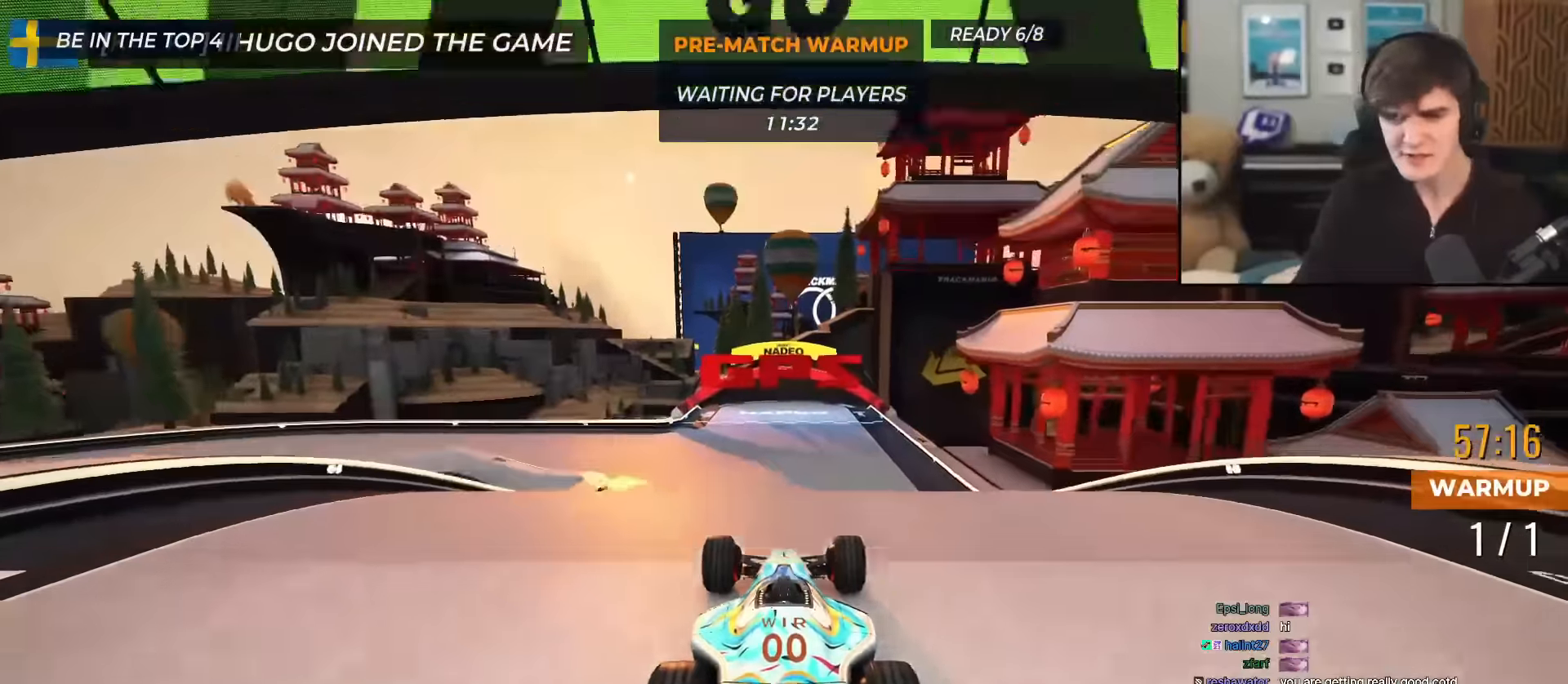
{"keys": ["up"], "events": []}
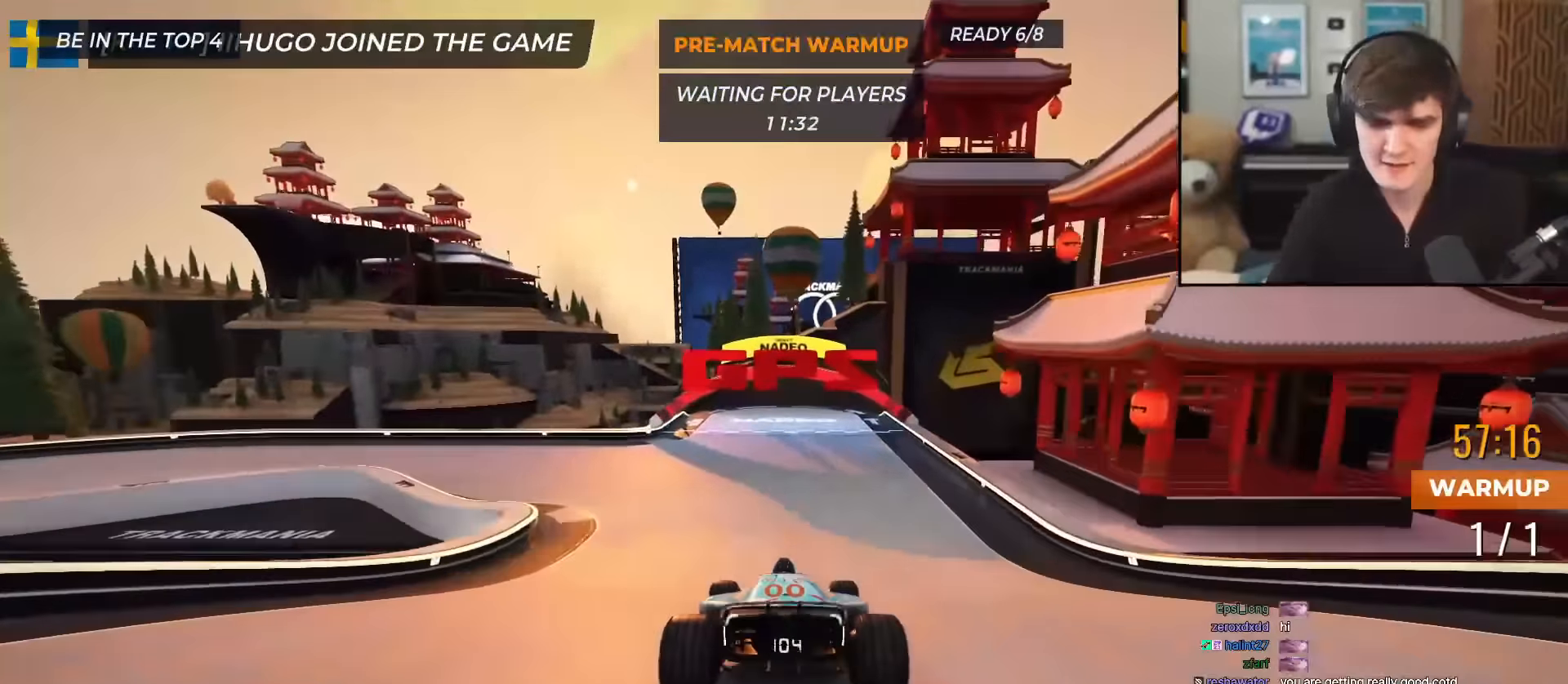
{"keys": ["left", "up"], "events": [[133, "left", "down"], [233, "left", "up"], [317, "left", "down"]]}
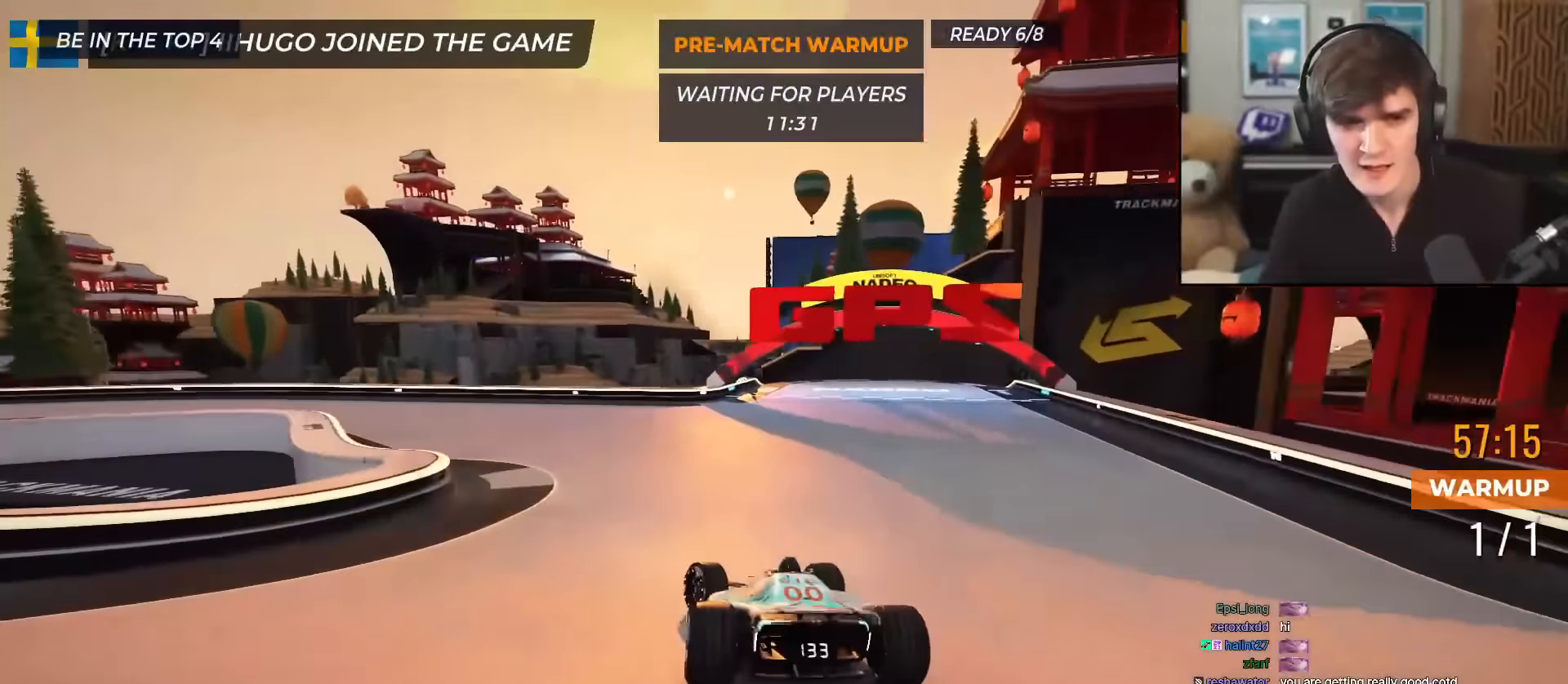
{"keys": ["up"], "events": [[467, "left", "up"]]}
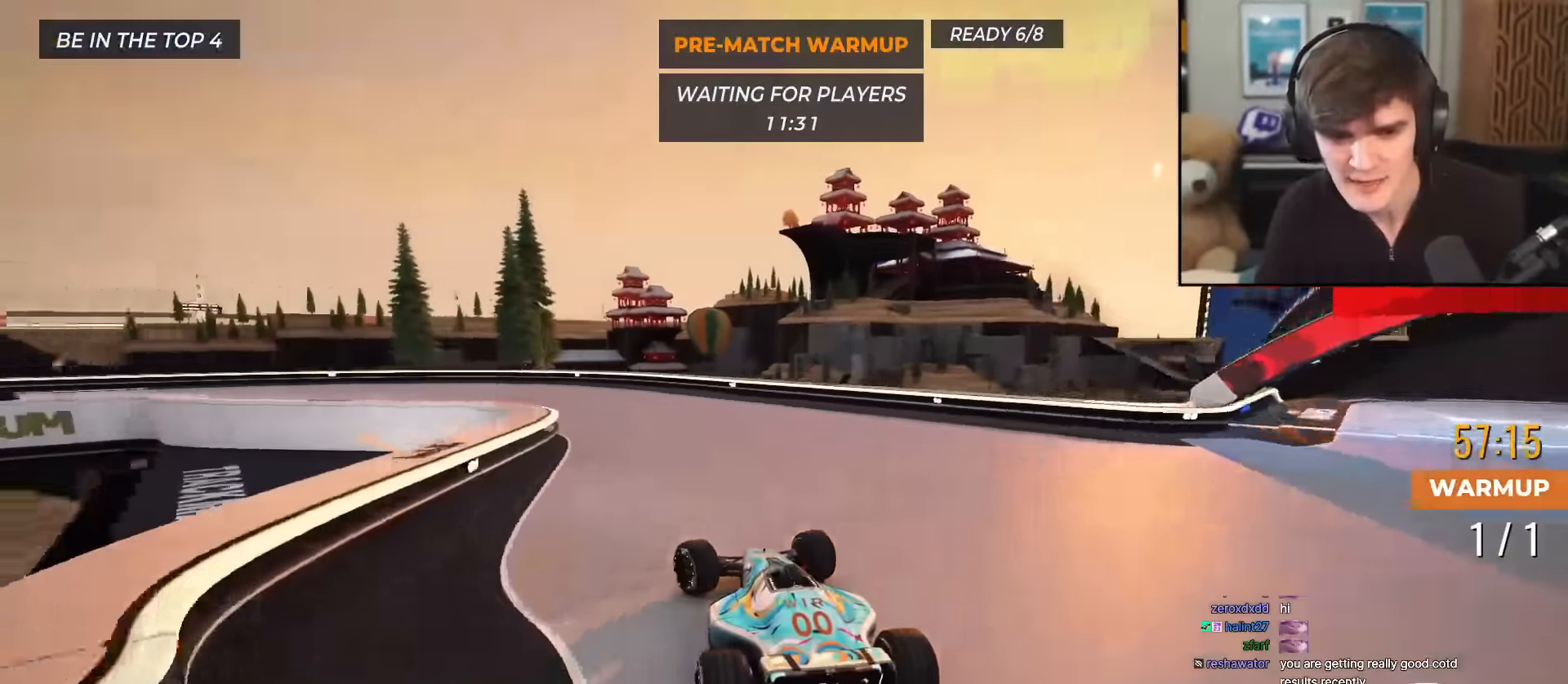
{"keys": ["left", "up"], "events": [[116, "left", "down"]]}
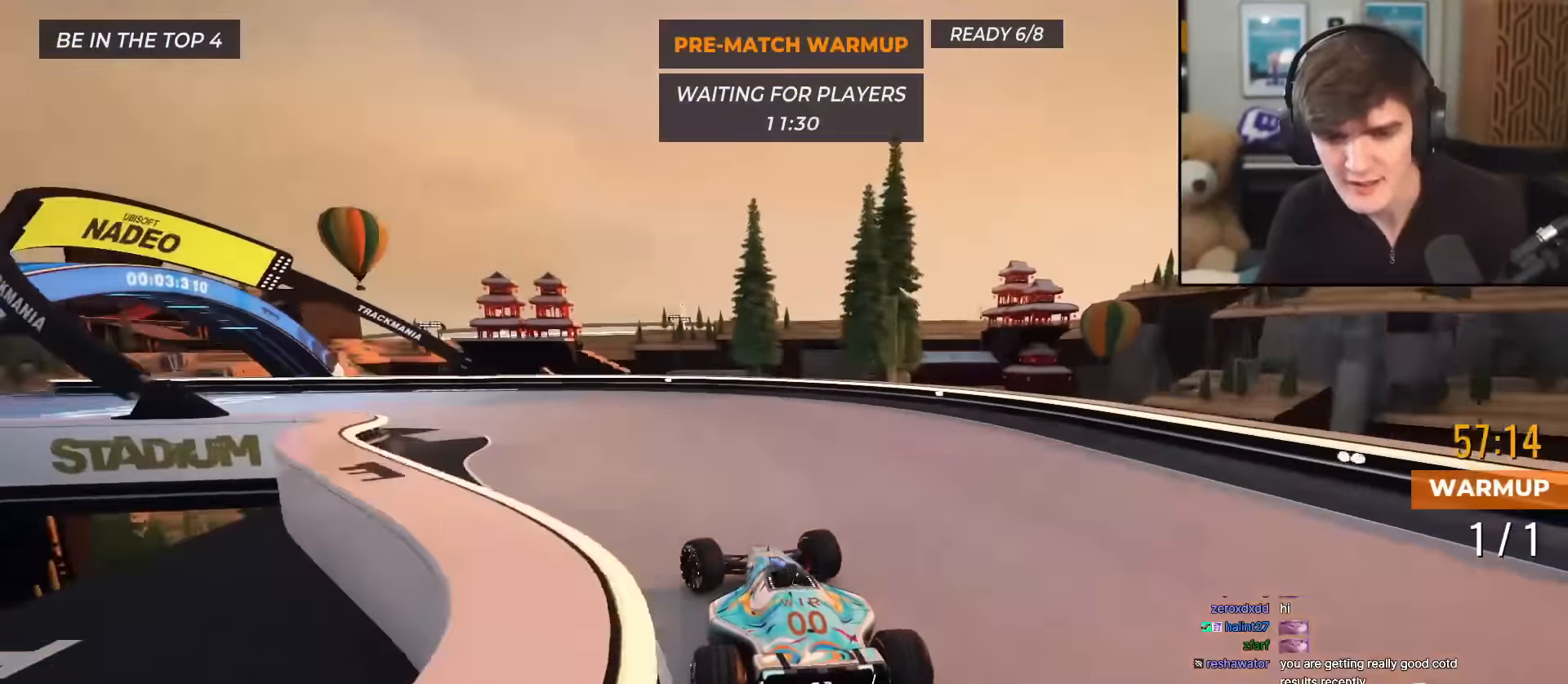
{"keys": ["left", "up"], "events": []}
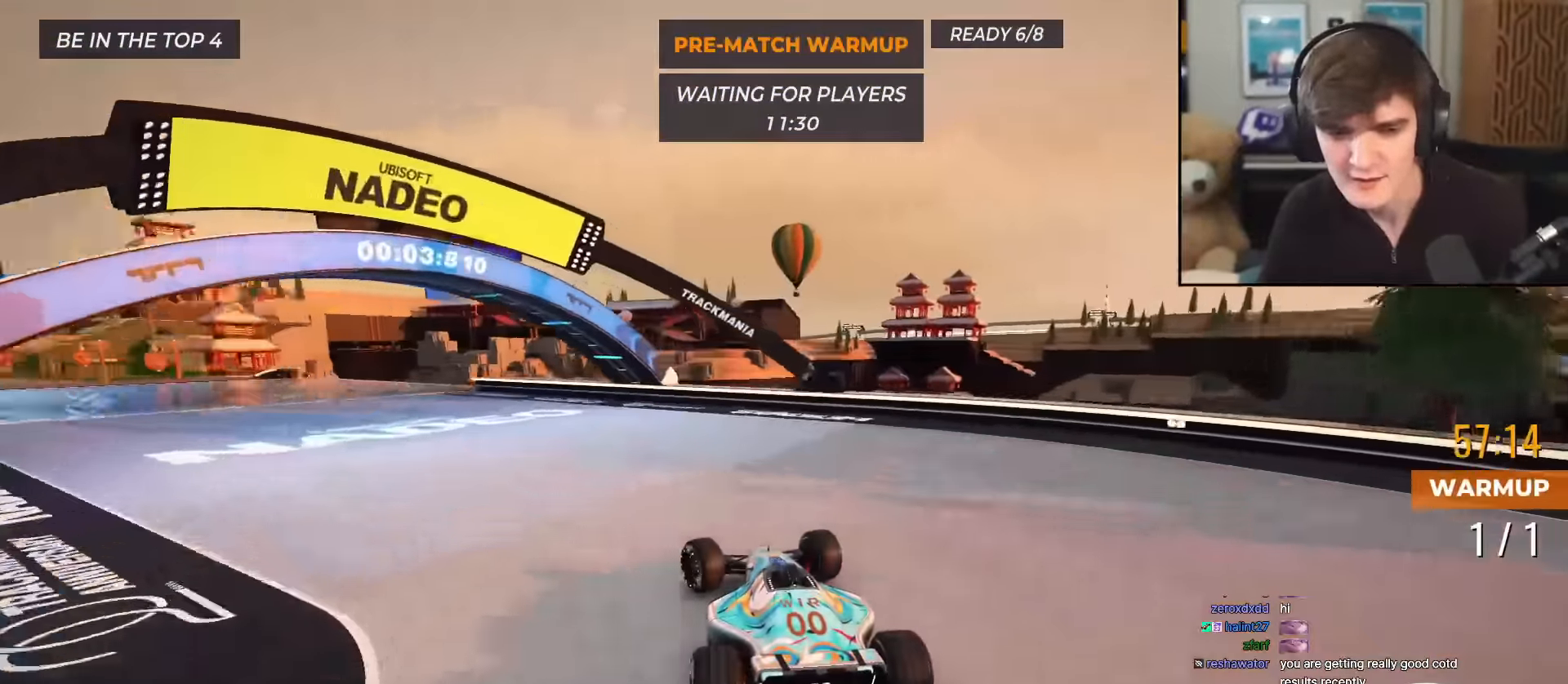
{"keys": ["left", "up"], "events": []}
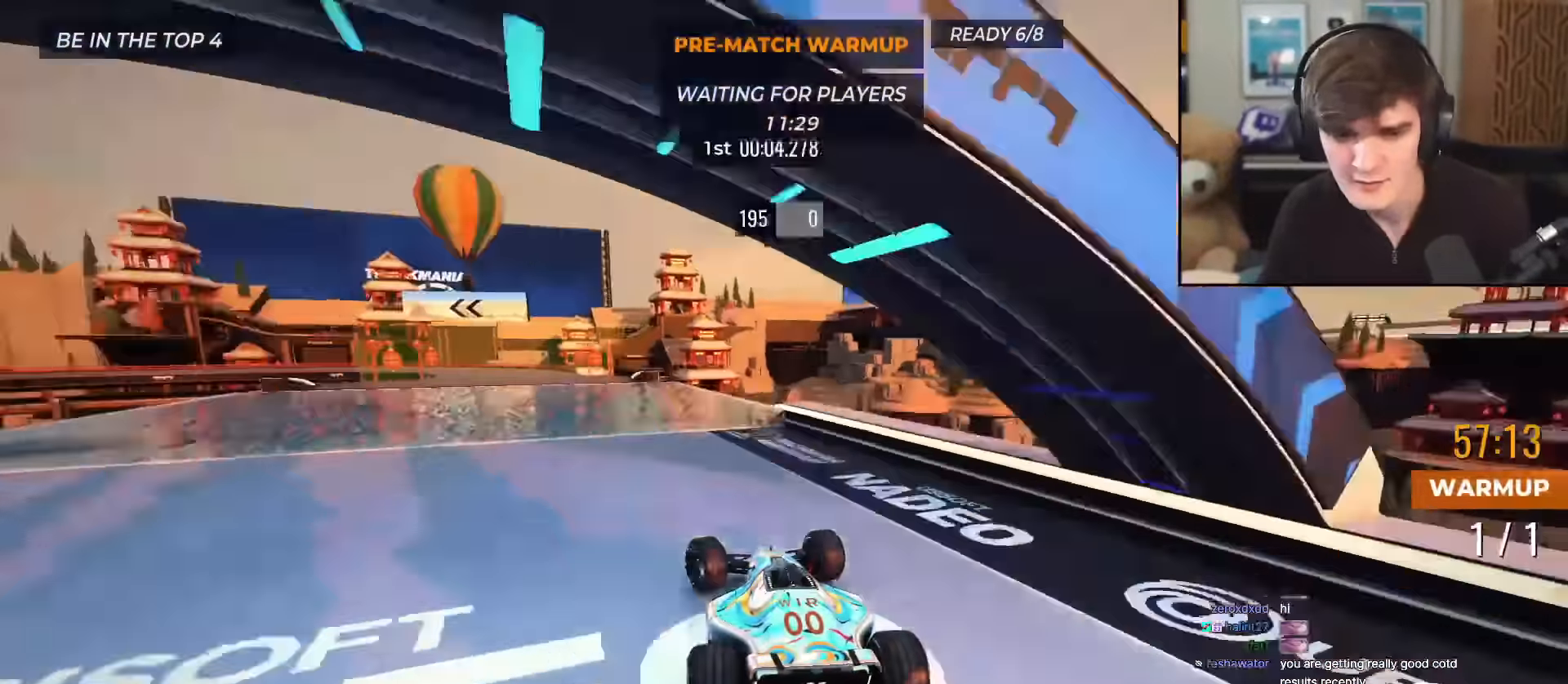
{"keys": ["up"], "events": [[17, "left", "up"], [300, "left", "down"], [350, "left", "up"]]}
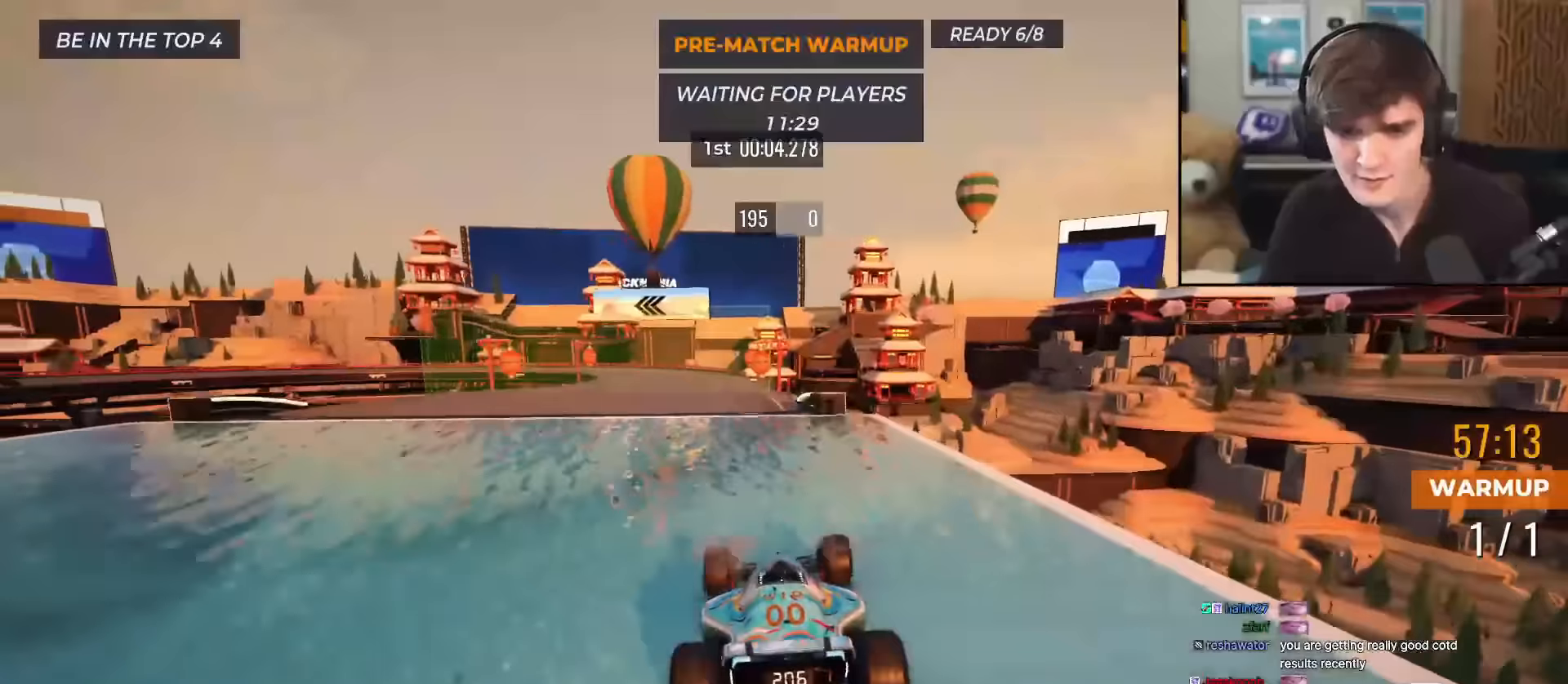
{"keys": ["up"], "events": [[83, "left", "down"], [133, "left", "up"]]}
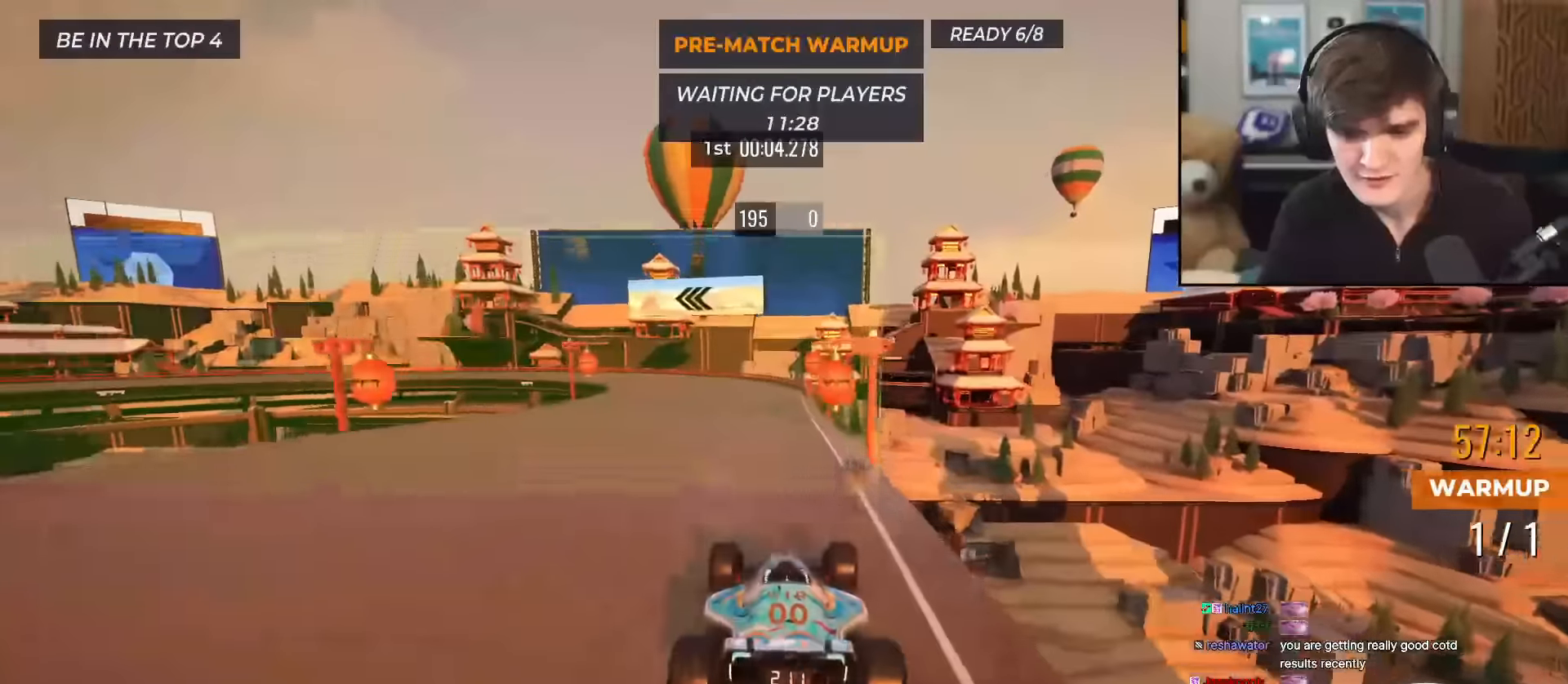
{"keys": ["up"], "events": [[200, "left", "down"], [284, "left", "up"]]}
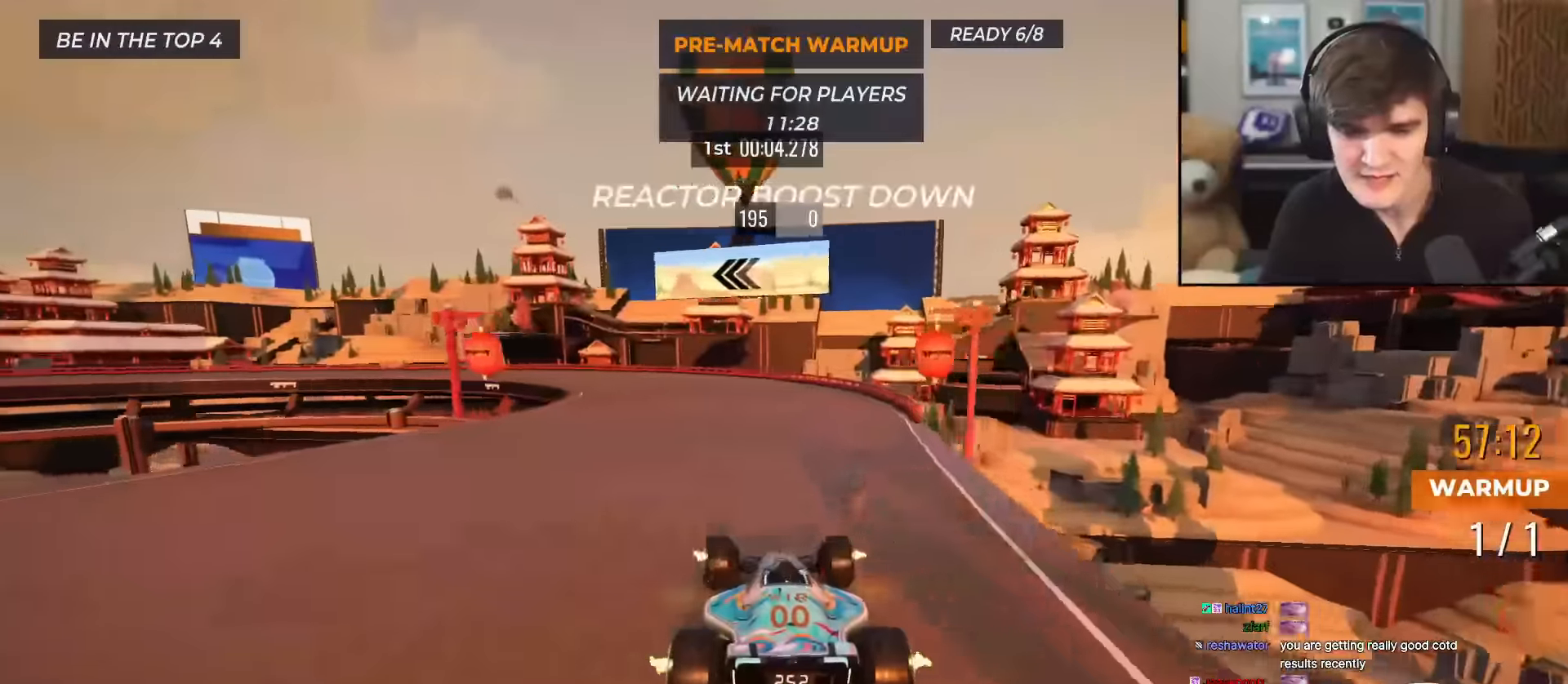
{"keys": ["left", "up"], "events": [[16, "left", "down"]]}
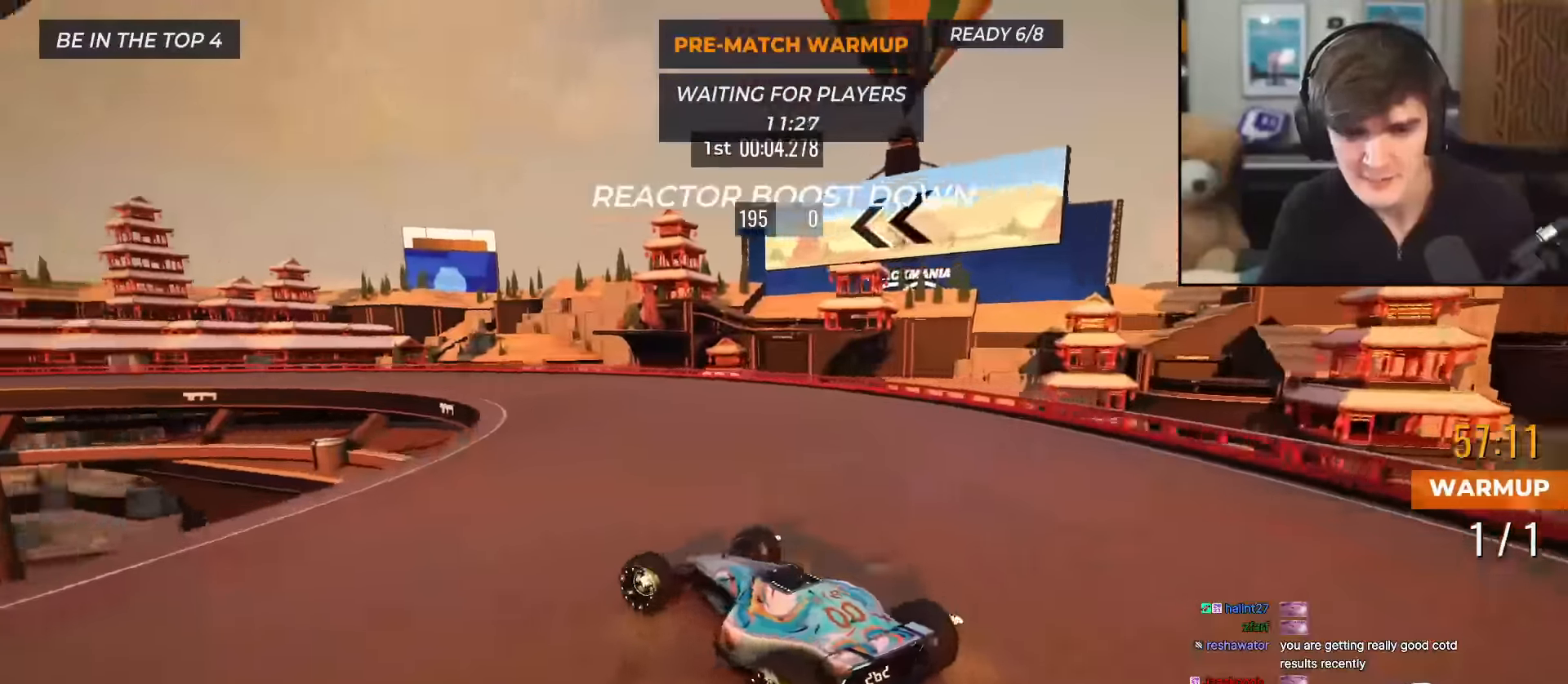
{"keys": ["left", "up"], "events": [[284, "left", "up"], [417, "left", "down"]]}
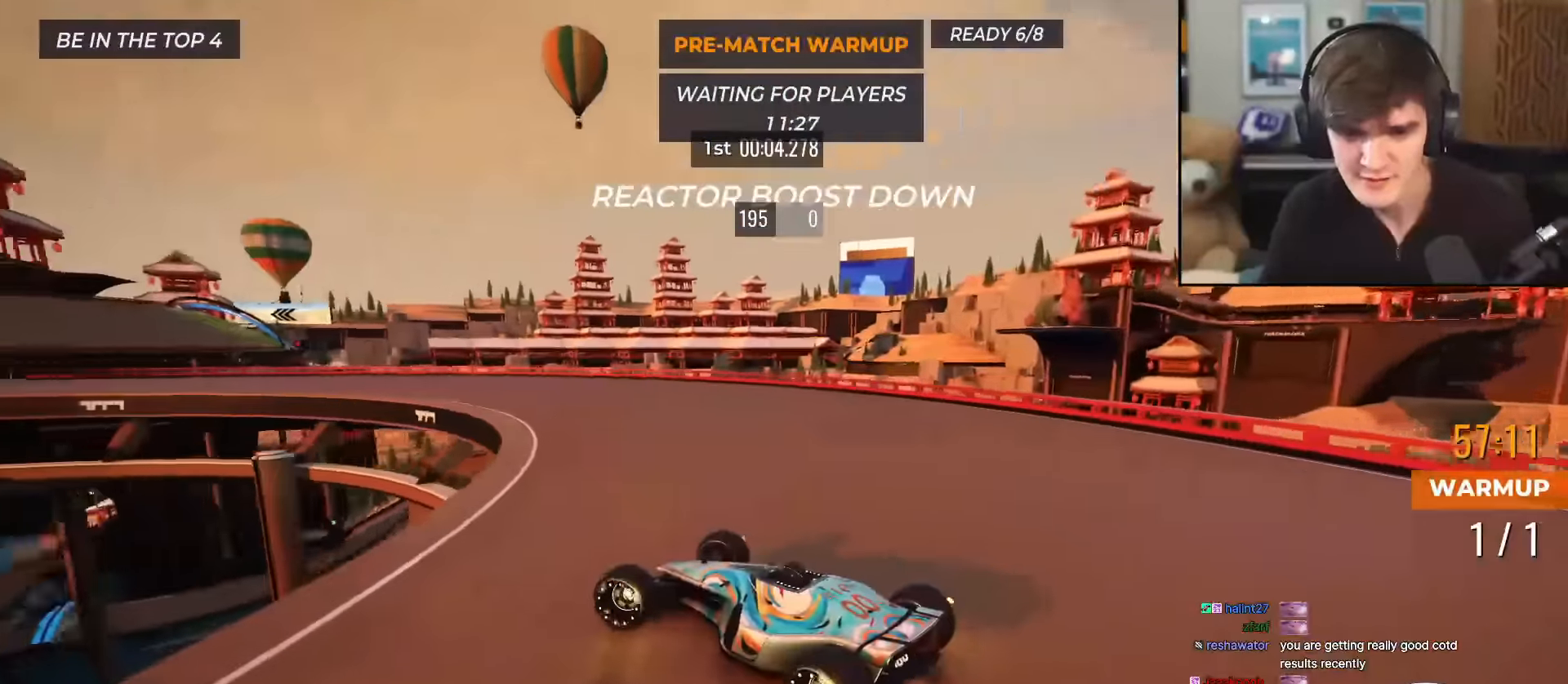
{"keys": ["left", "up"], "events": [[150, "left", "up"], [250, "left", "down"], [383, "left", "up"], [417, "left", "down"]]}
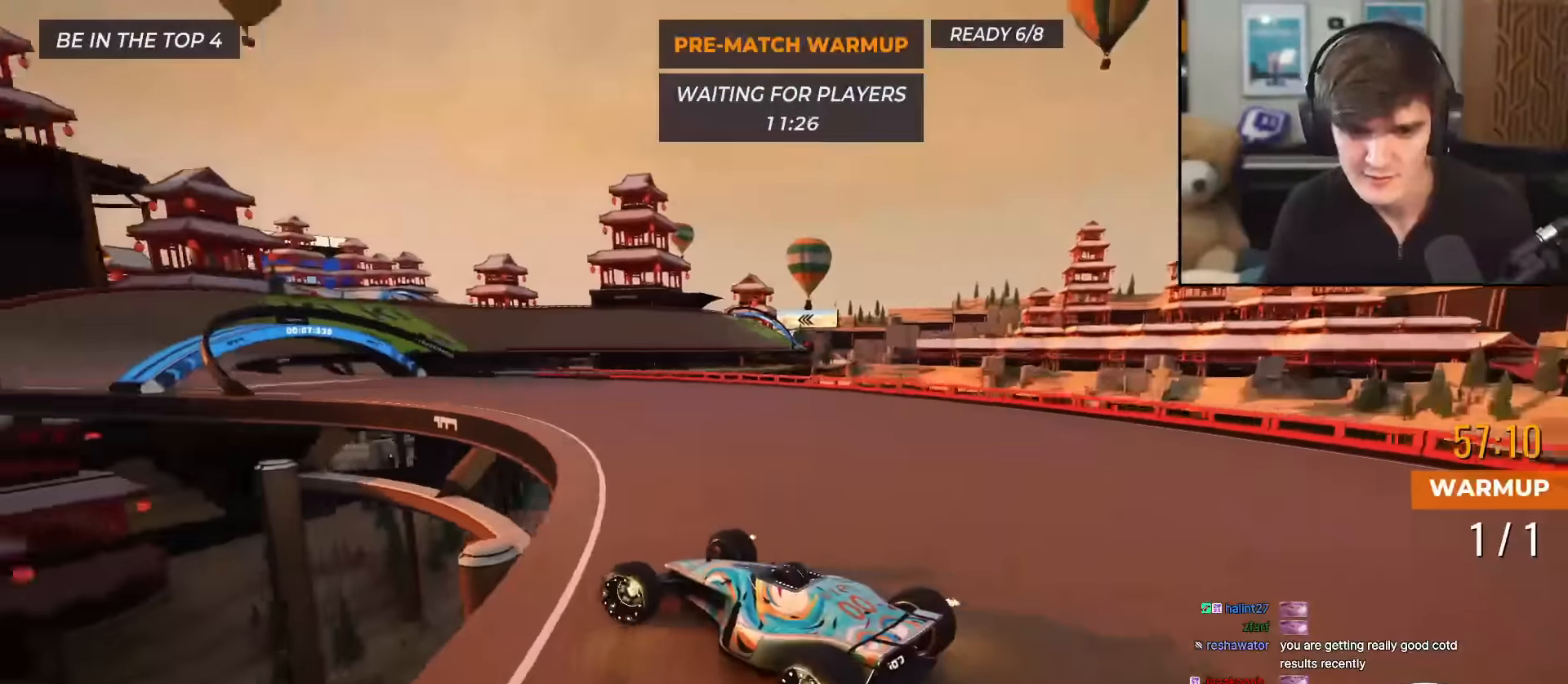
{"keys": ["right", "up"], "events": [[117, "left", "up"], [217, "left", "down"], [300, "left", "up"], [501, "right", "down"]]}
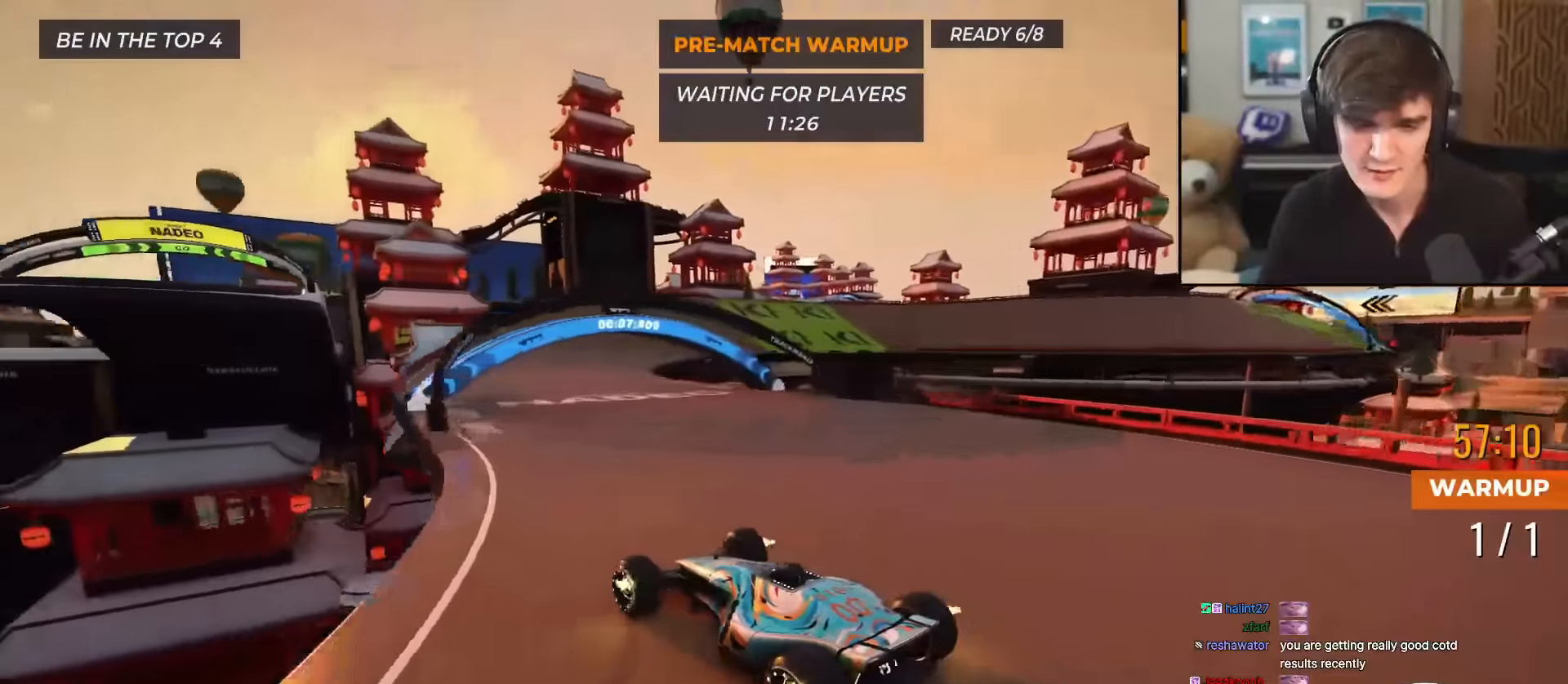
{"keys": ["up"], "events": [[233, "right", "up"]]}
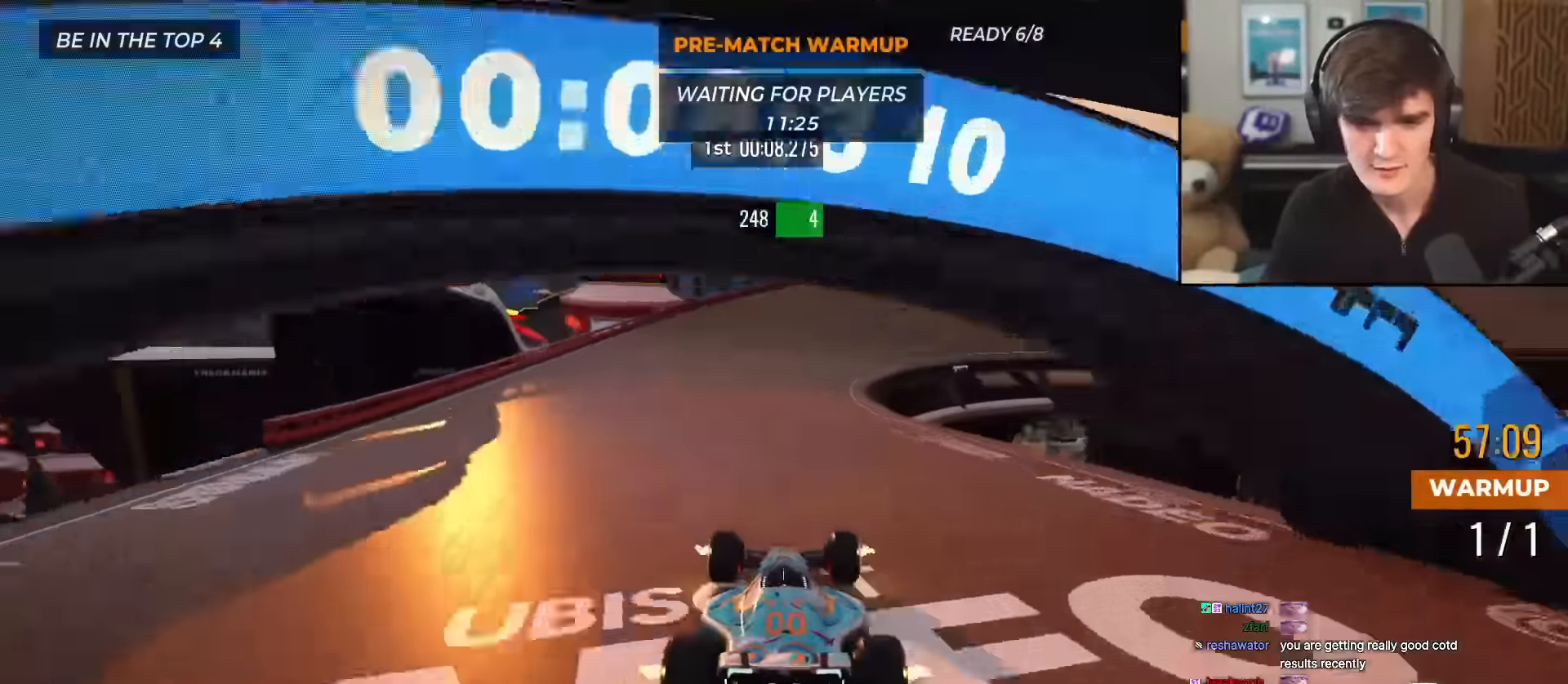
{"keys": ["right", "up"], "events": [[100, "right", "down"]]}